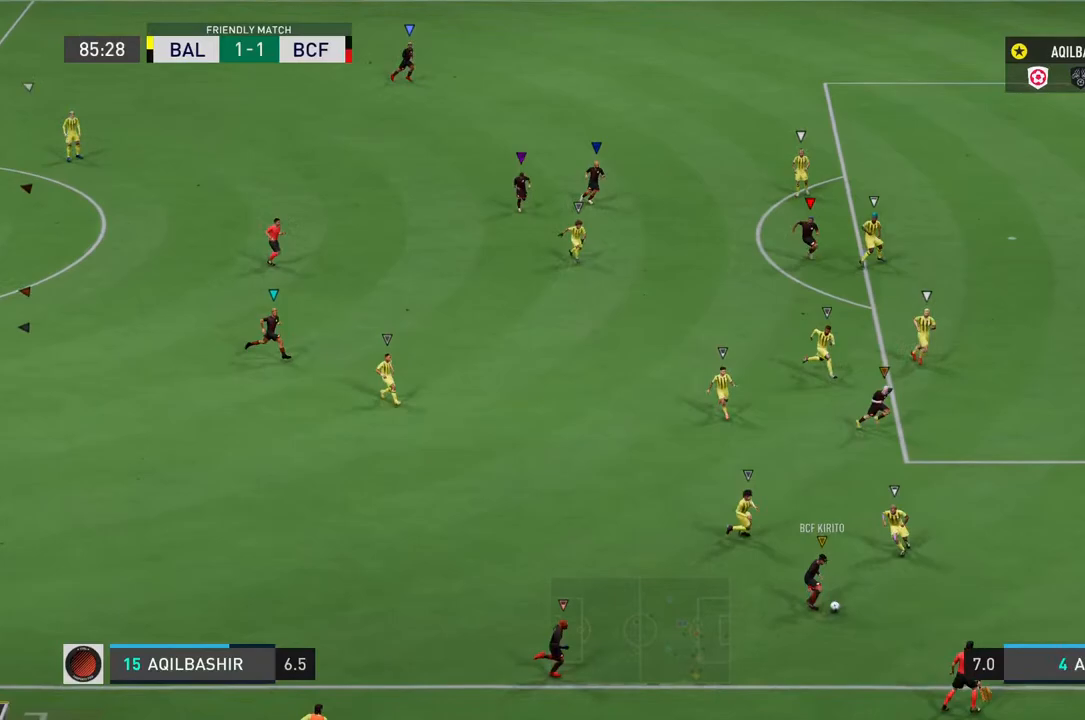
Gameplay with a controller (PlayStation layout); each line is a JSON object with the inputs held at the frame after it. "events" lists button and stick changes between this image and that frame as [ms after this image, input, new state], when the widget could be followed in between. Not read: L3.
{"buttons": ["L1"], "left_stick": "center", "right_stick": "center", "events": []}
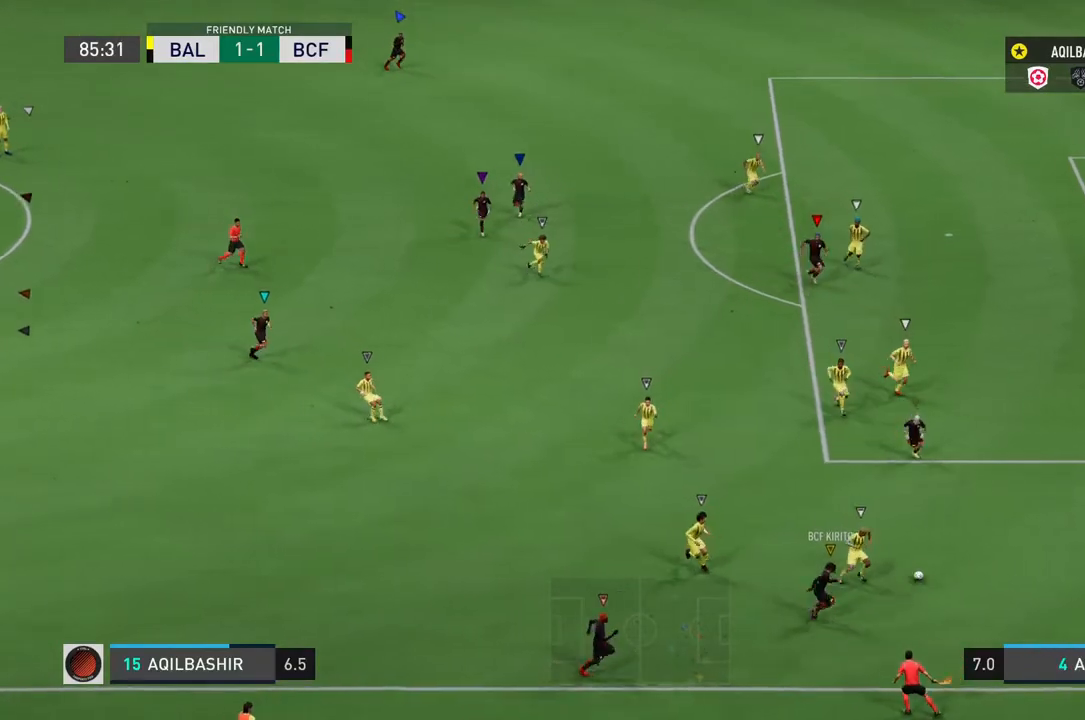
{"buttons": ["L1"], "left_stick": "center", "right_stick": "center", "events": []}
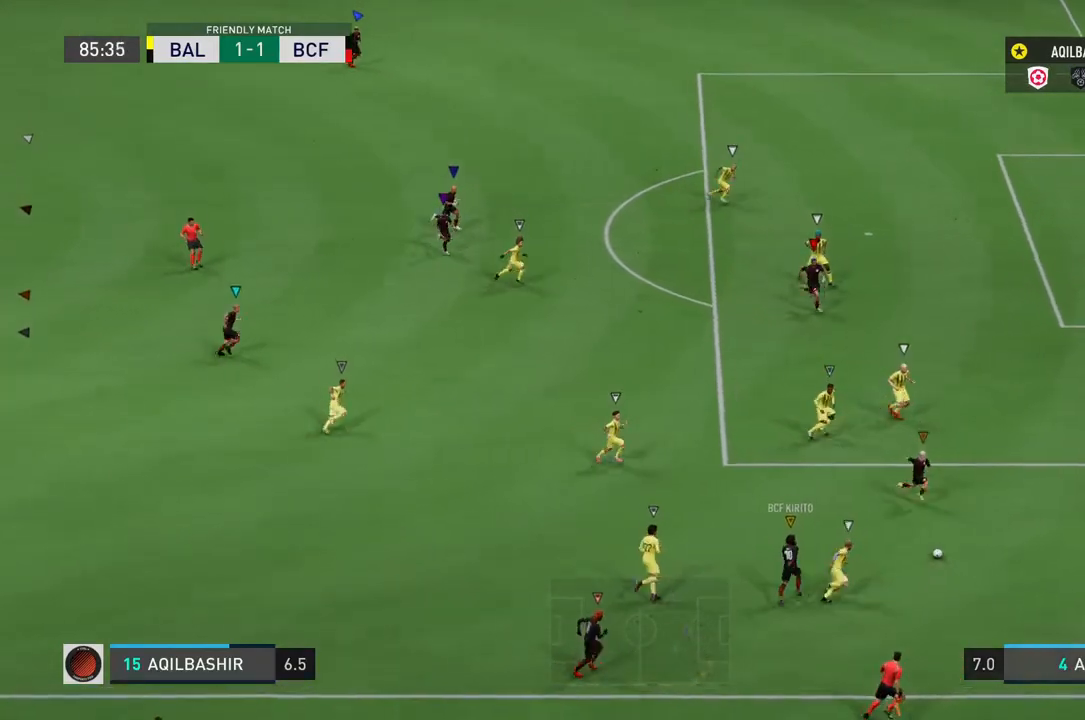
{"buttons": ["L1"], "left_stick": "center", "right_stick": "center", "events": []}
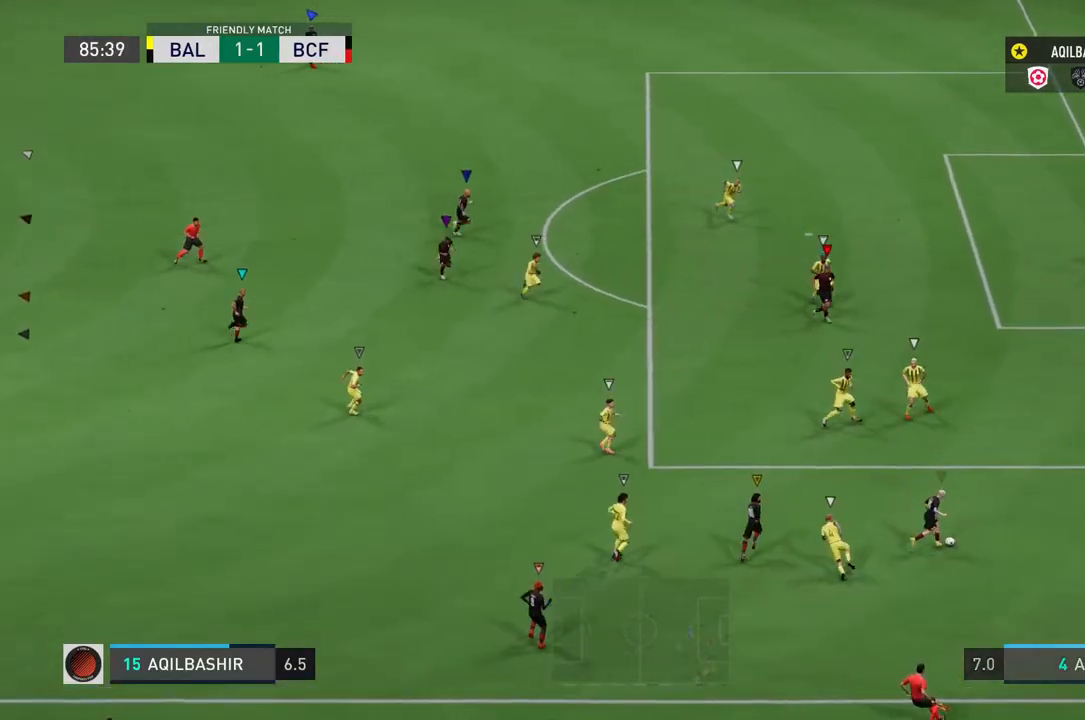
{"buttons": ["L1"], "left_stick": "center", "right_stick": "center", "events": []}
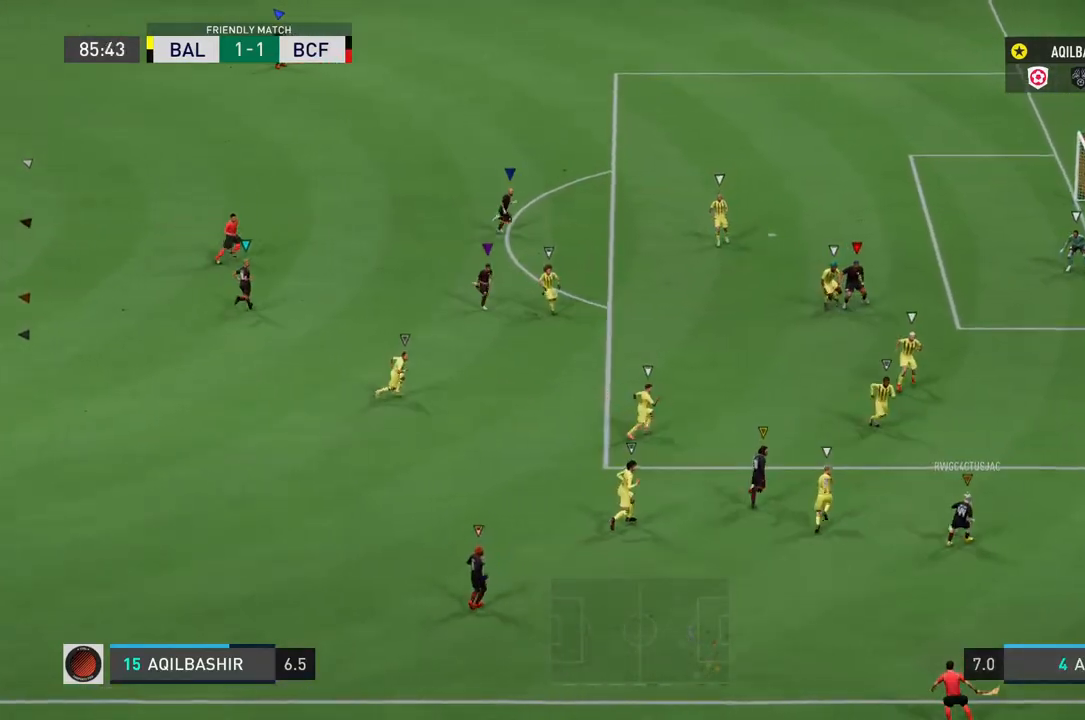
{"buttons": ["L1"], "left_stick": "center", "right_stick": "center"}
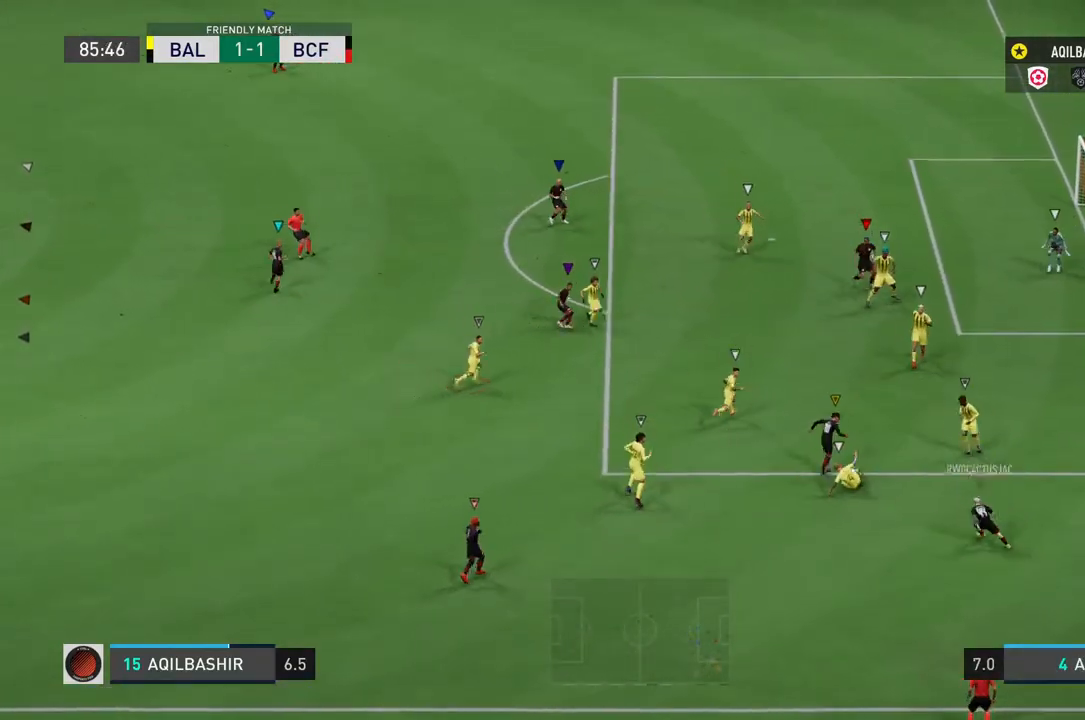
{"buttons": ["L1"], "left_stick": "center", "right_stick": "center", "events": []}
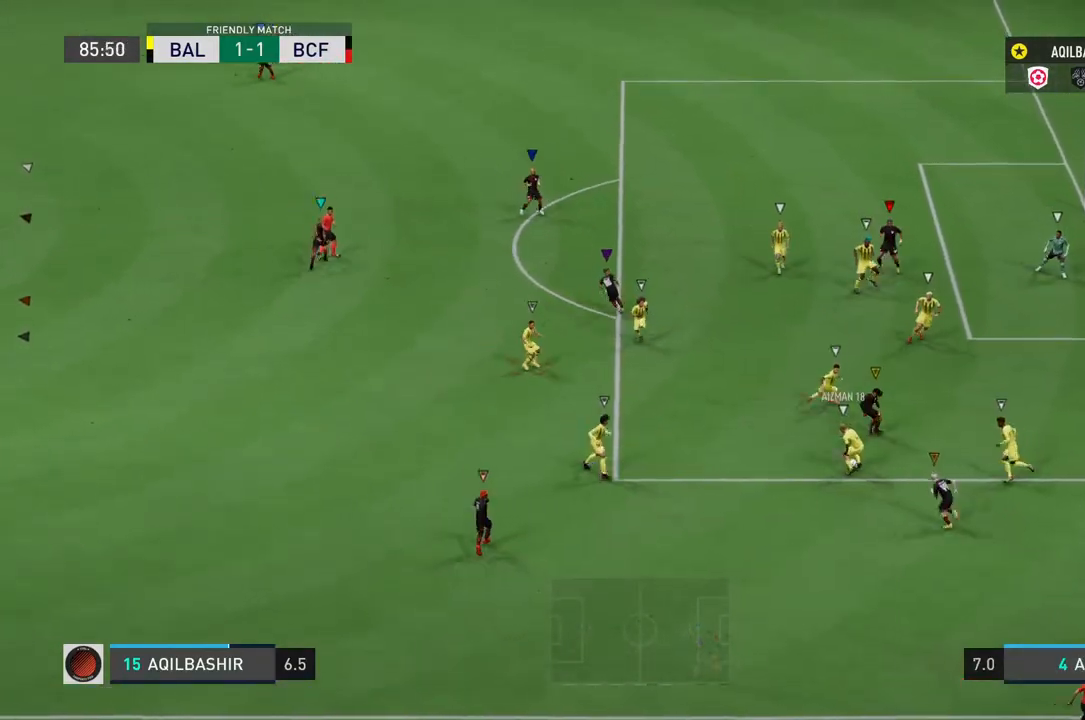
{"buttons": ["L1"], "left_stick": "center", "right_stick": "center", "events": []}
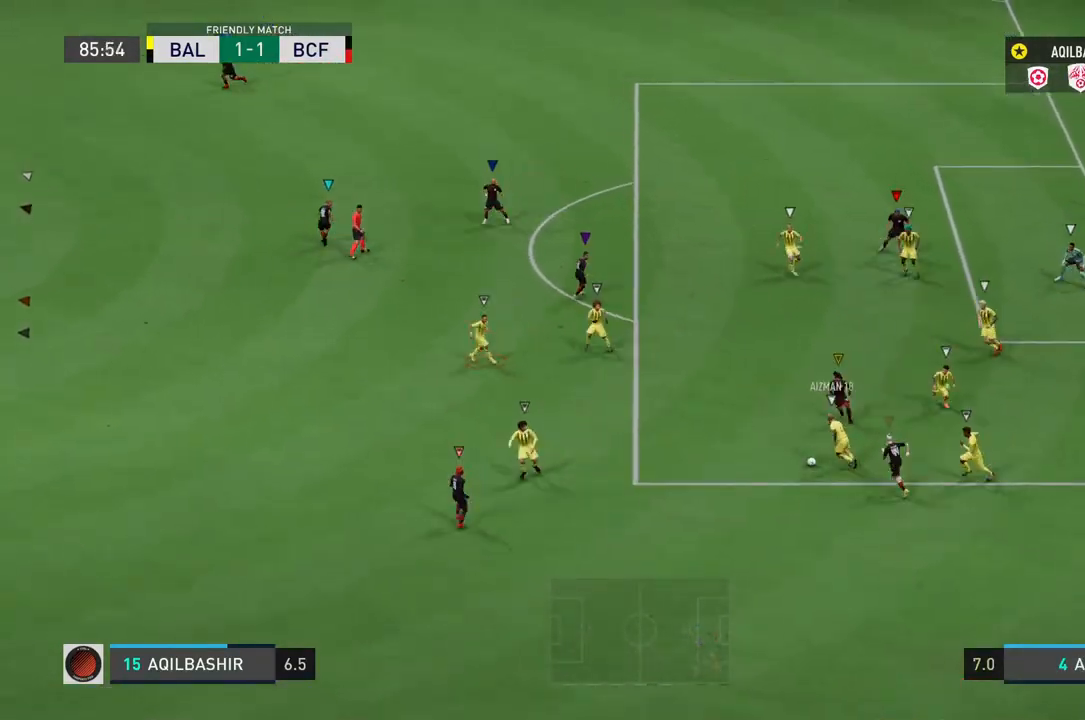
{"buttons": ["L2"], "left_stick": "left", "right_stick": "center", "events": [[200, "left_stick", "left"], [433, "L1", "up"], [500, "L2", "down"]]}
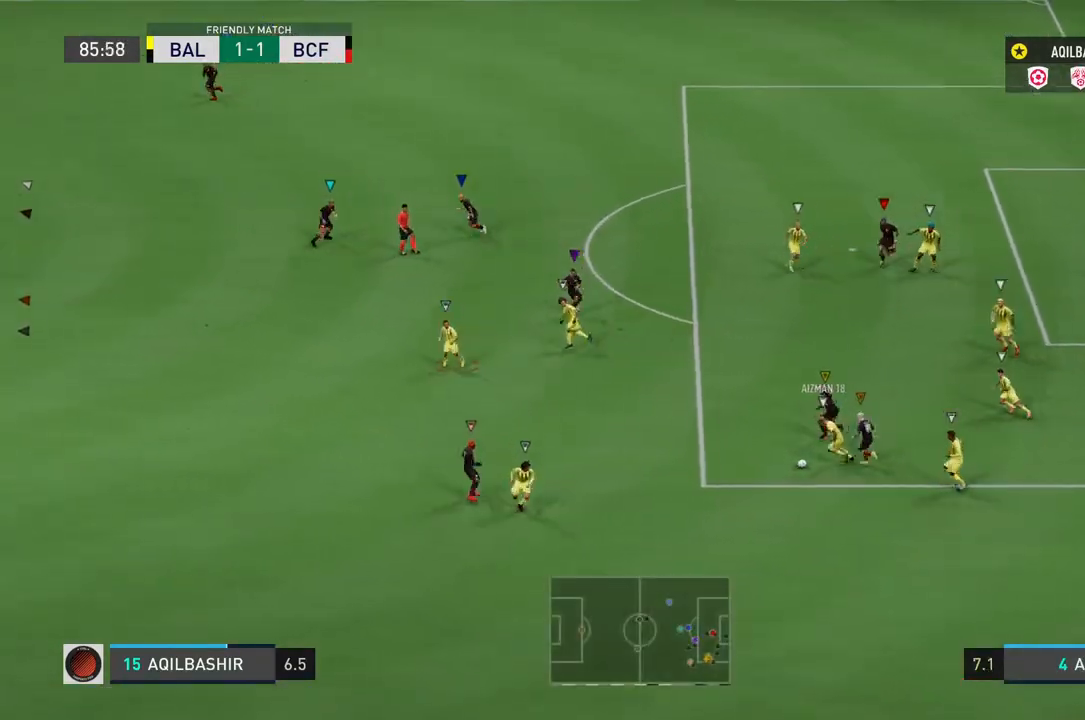
{"buttons": ["L2"], "left_stick": "down-left", "right_stick": "center", "events": [[167, "left_stick", "down-left"]]}
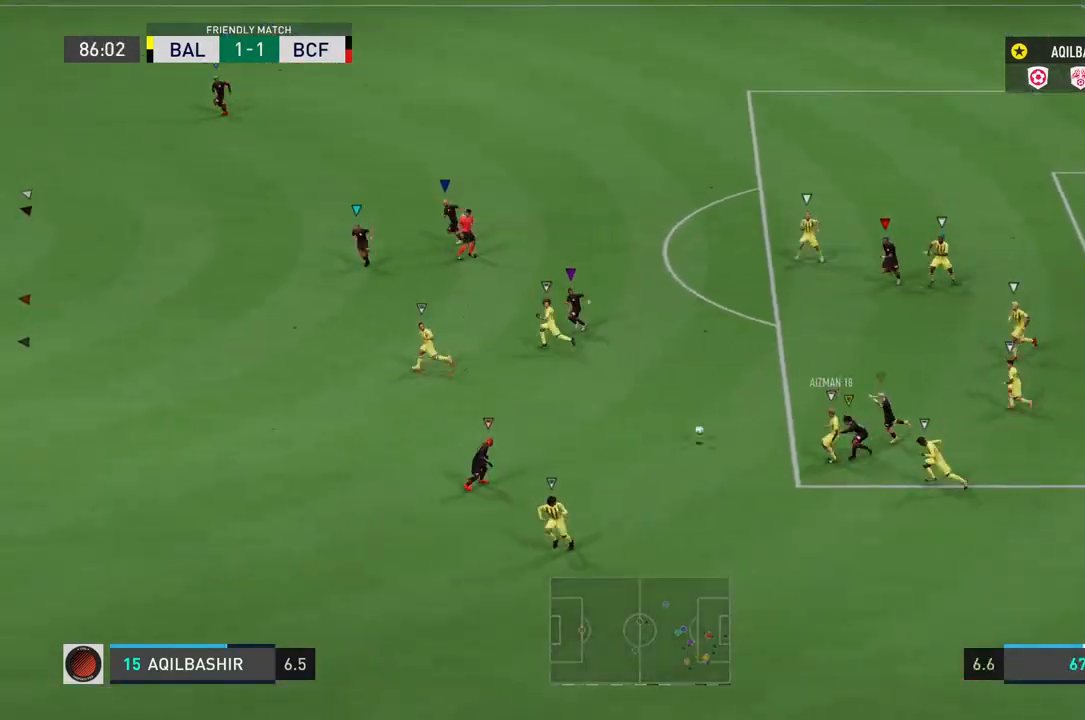
{"buttons": ["L2"], "left_stick": "down-left", "right_stick": "center", "events": []}
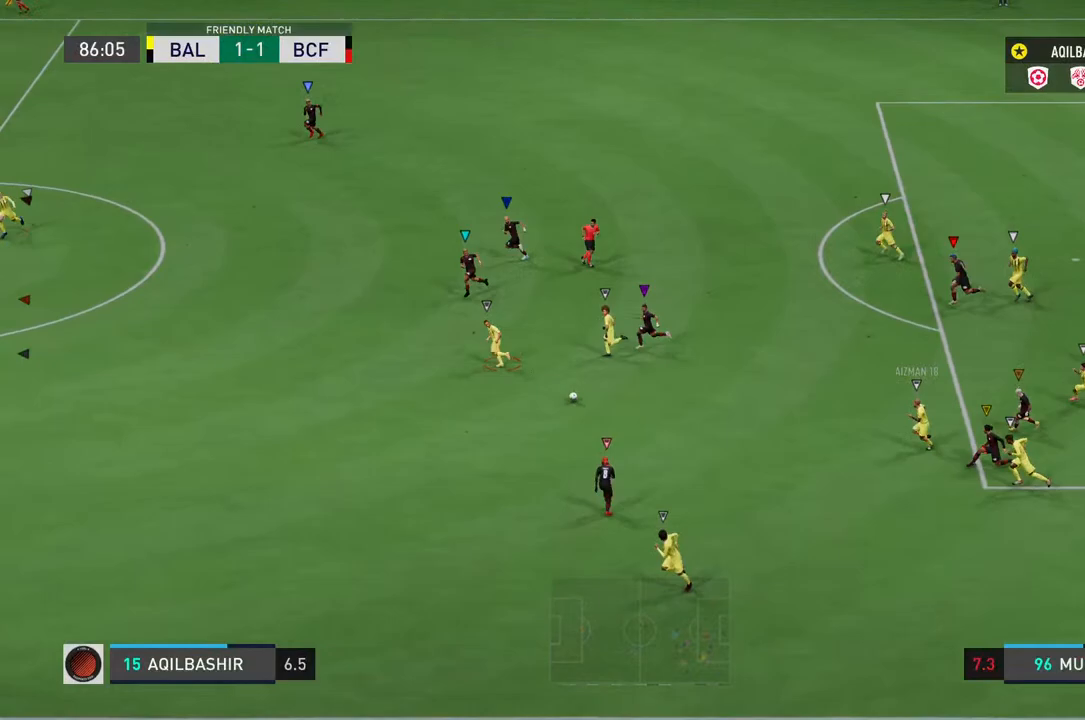
{"buttons": ["L2"], "left_stick": "up-left", "right_stick": "center", "events": [[317, "left_stick", "left"], [417, "left_stick", "up-left"]]}
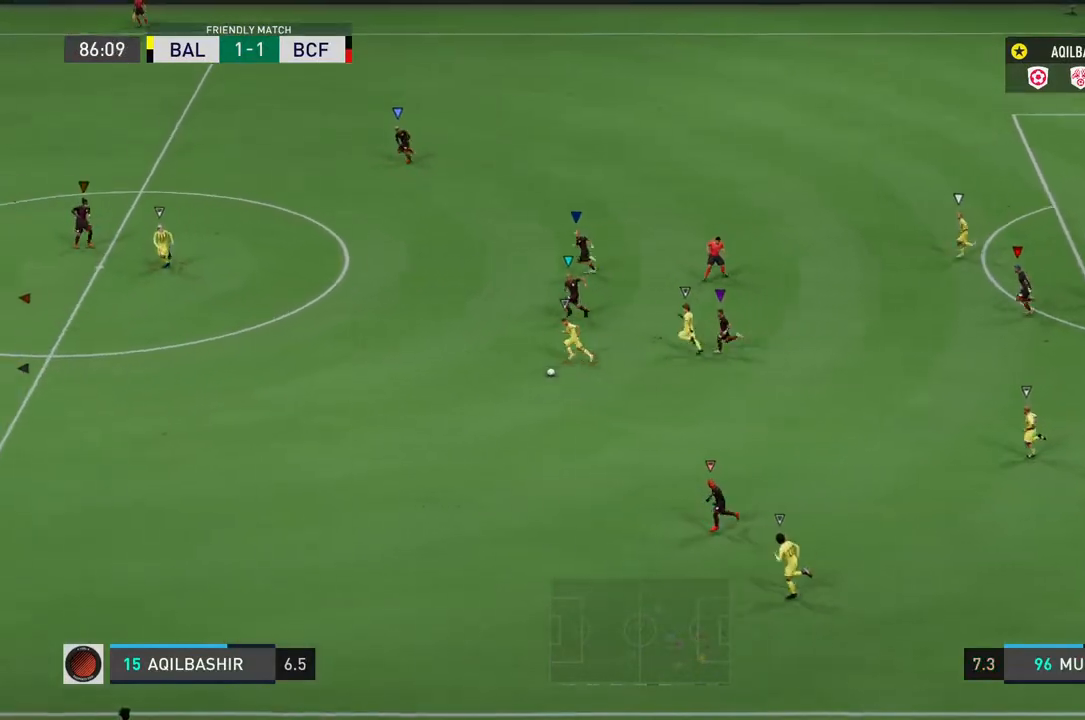
{"buttons": ["L2"], "left_stick": "up", "right_stick": "center", "events": [[117, "left_stick", "up-right"], [167, "R2", "down"], [250, "left_stick", "up"], [333, "R2", "up"]]}
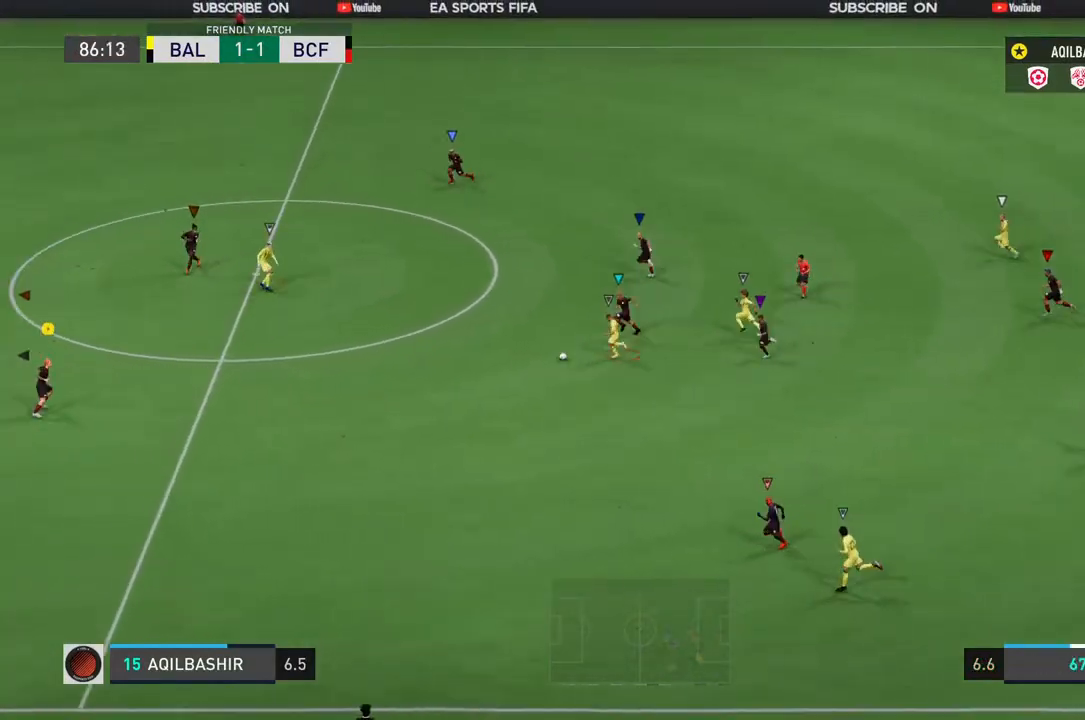
{"buttons": ["L2"], "left_stick": "up", "right_stick": "center", "events": [[83, "left_stick", "up-left"], [217, "left_stick", "up"]]}
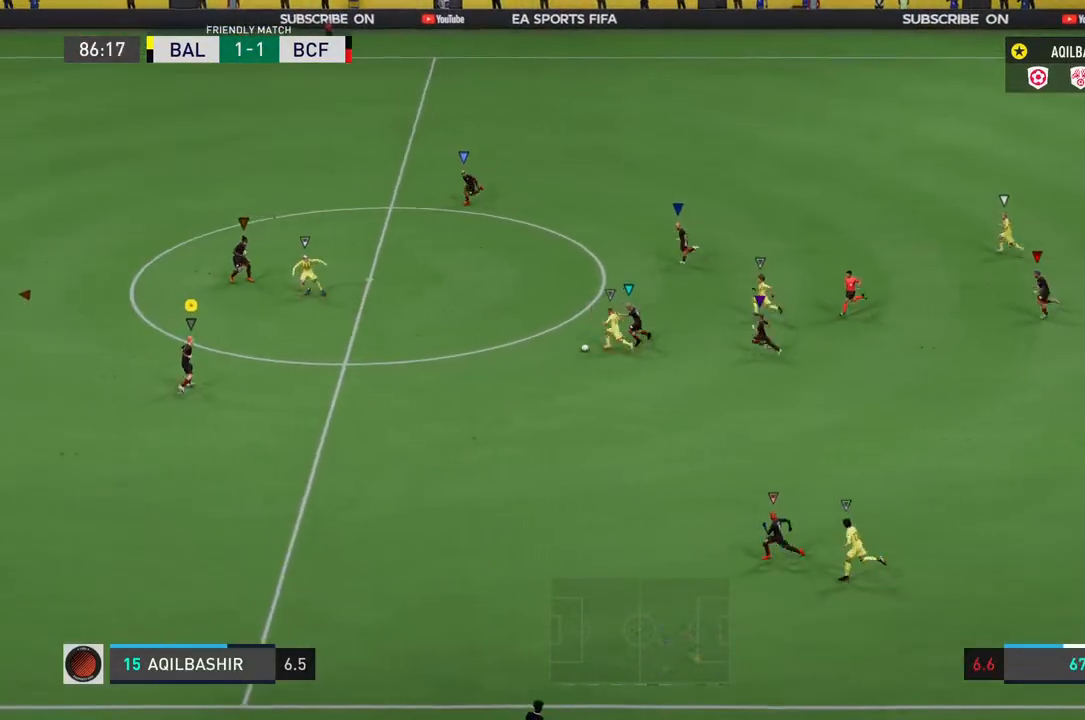
{"buttons": [], "left_stick": "left", "right_stick": "center", "events": [[133, "left_stick", "up-left"], [300, "left_stick", "left"], [350, "L2", "up"]]}
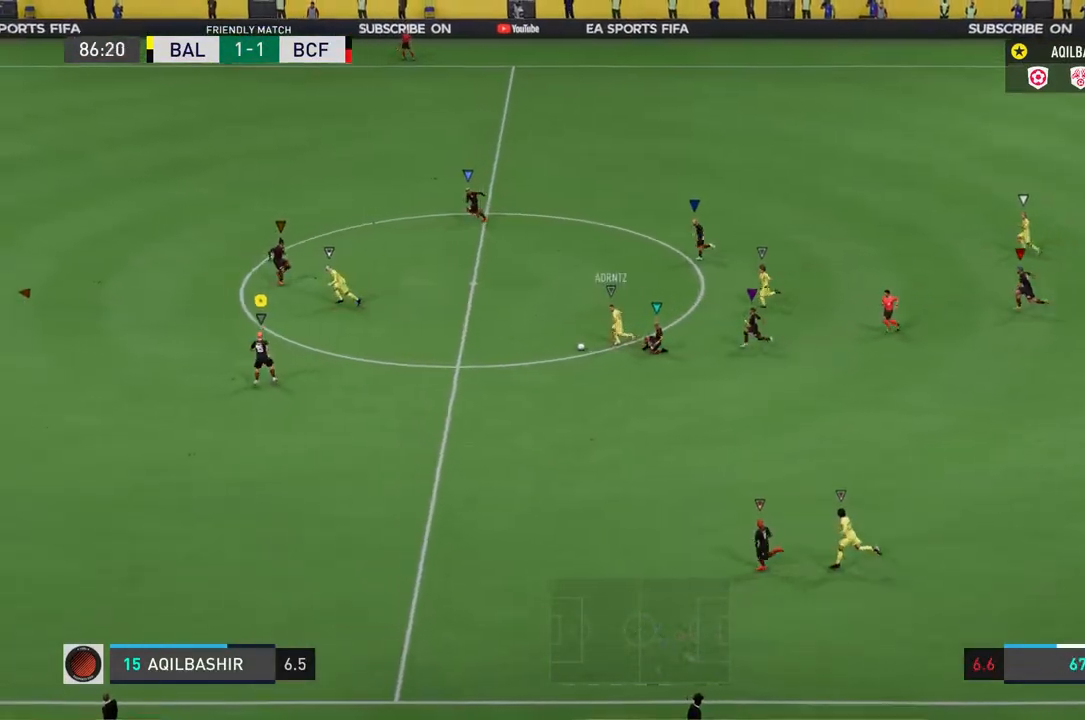
{"buttons": ["R2"], "left_stick": "left", "right_stick": "center", "events": [[467, "R2", "down"]]}
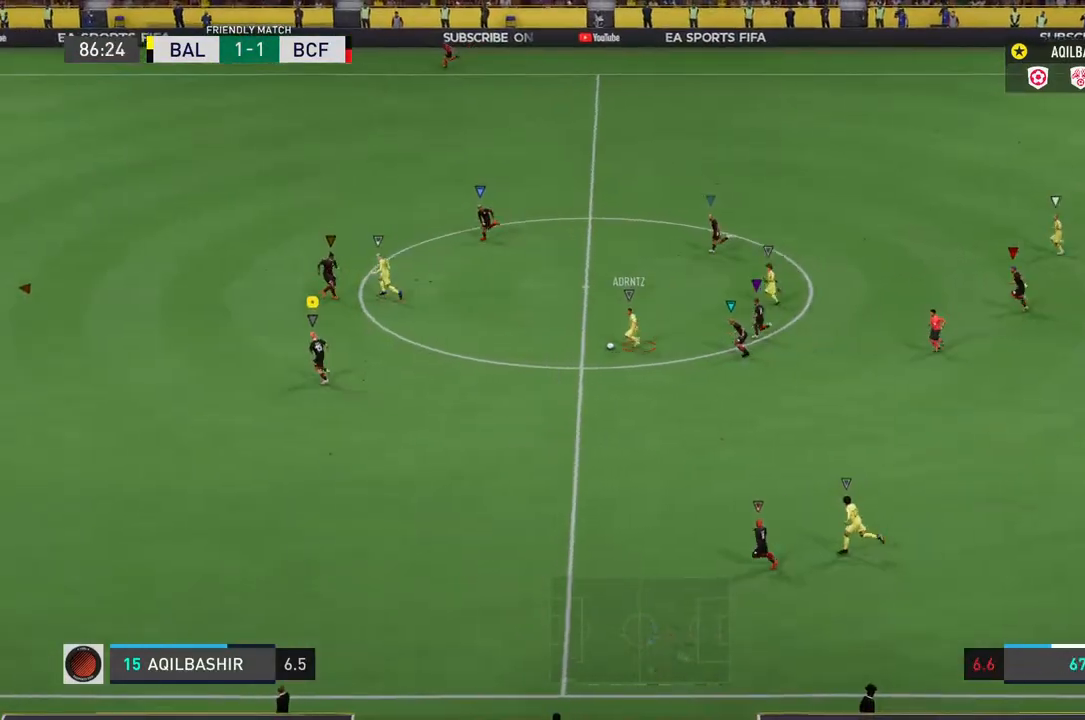
{"buttons": ["R2"], "left_stick": "up-left", "right_stick": "center", "events": [[217, "left_stick", "up-left"]]}
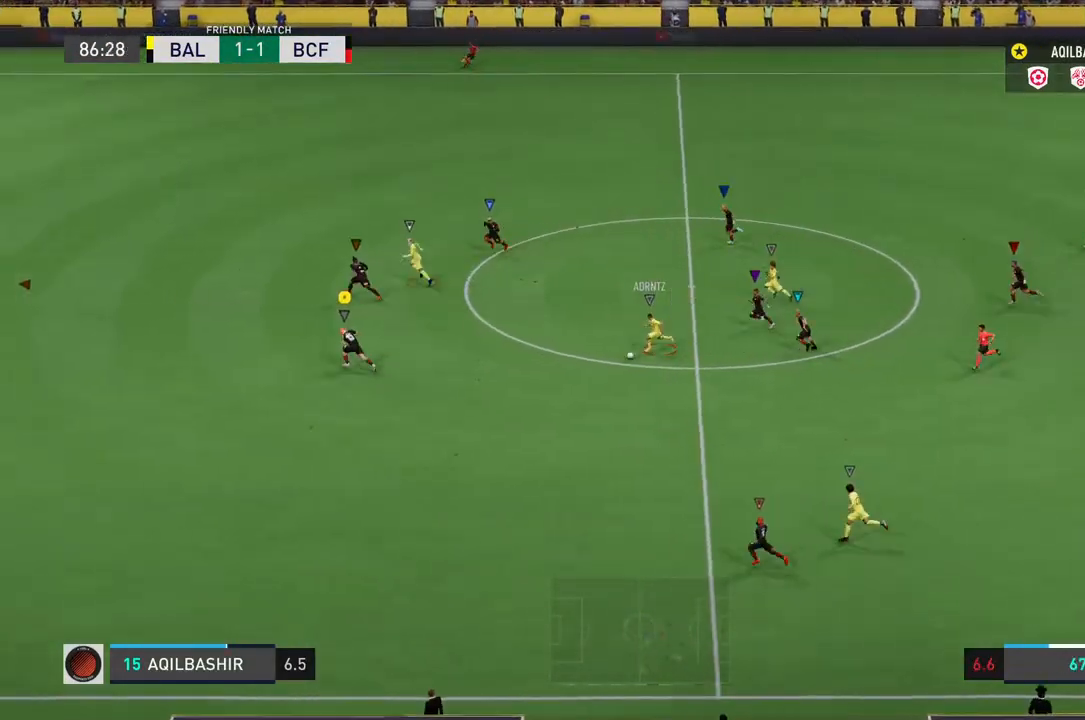
{"buttons": ["L2"], "left_stick": "down-left", "right_stick": "center", "events": [[17, "R2", "up"], [183, "left_stick", "left"], [317, "left_stick", "down-left"], [500, "L2", "down"]]}
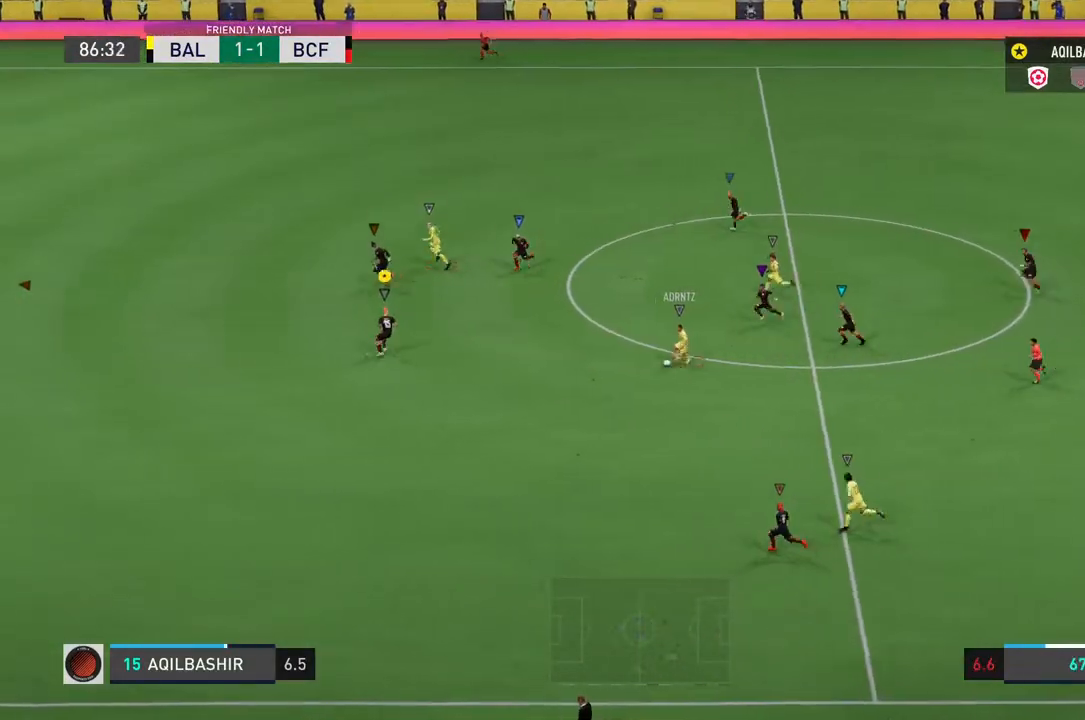
{"buttons": ["L2", "R2"], "left_stick": "down-right", "right_stick": "center", "events": [[17, "left_stick", "down-right"], [67, "R2", "down"]]}
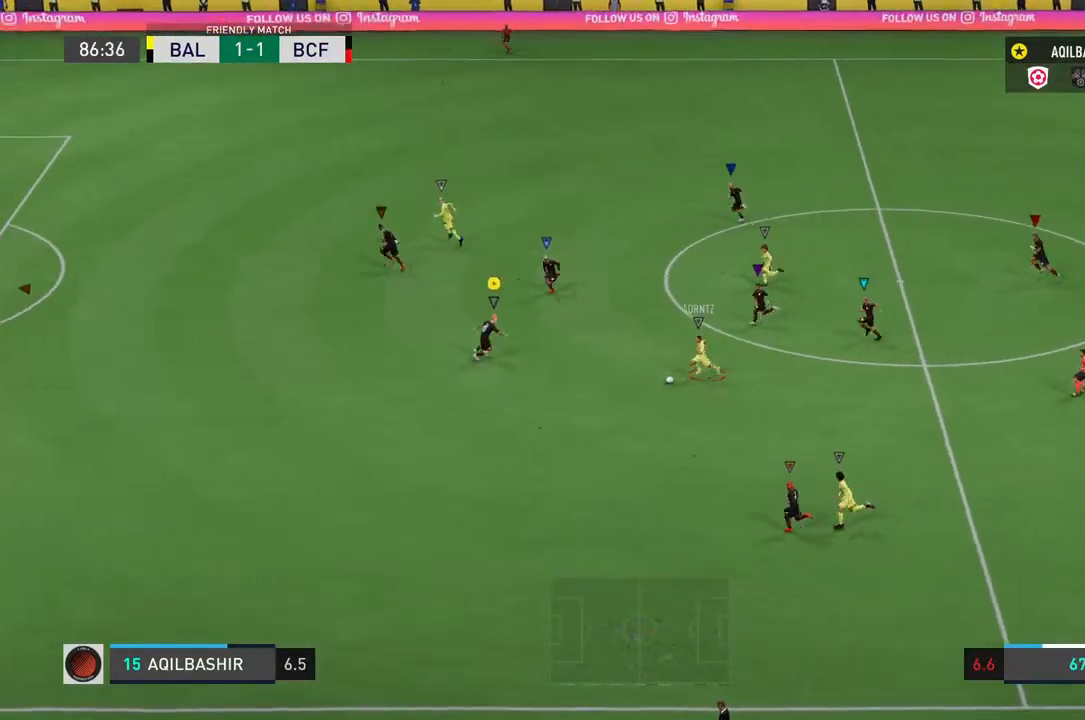
{"buttons": ["R2"], "left_stick": "down-left", "right_stick": "center", "events": [[83, "left_stick", "down"], [183, "R2", "up"], [233, "left_stick", "down-left"], [333, "R2", "down"], [483, "L2", "up"]]}
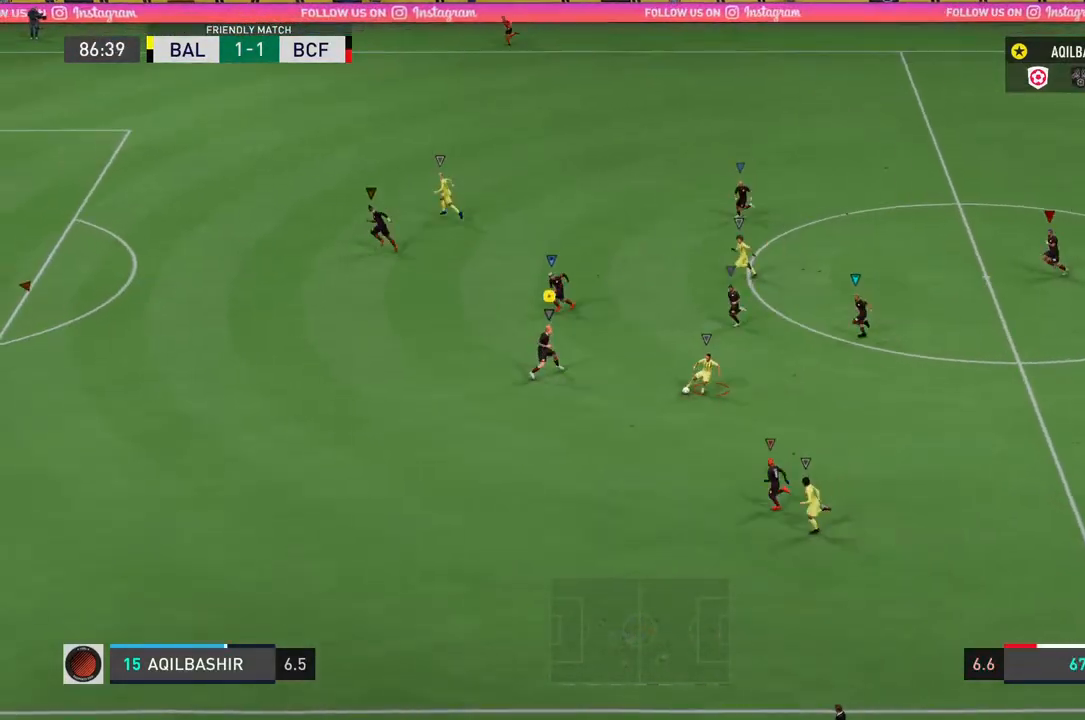
{"buttons": ["R2"], "left_stick": "left", "right_stick": "center", "events": [[433, "left_stick", "left"]]}
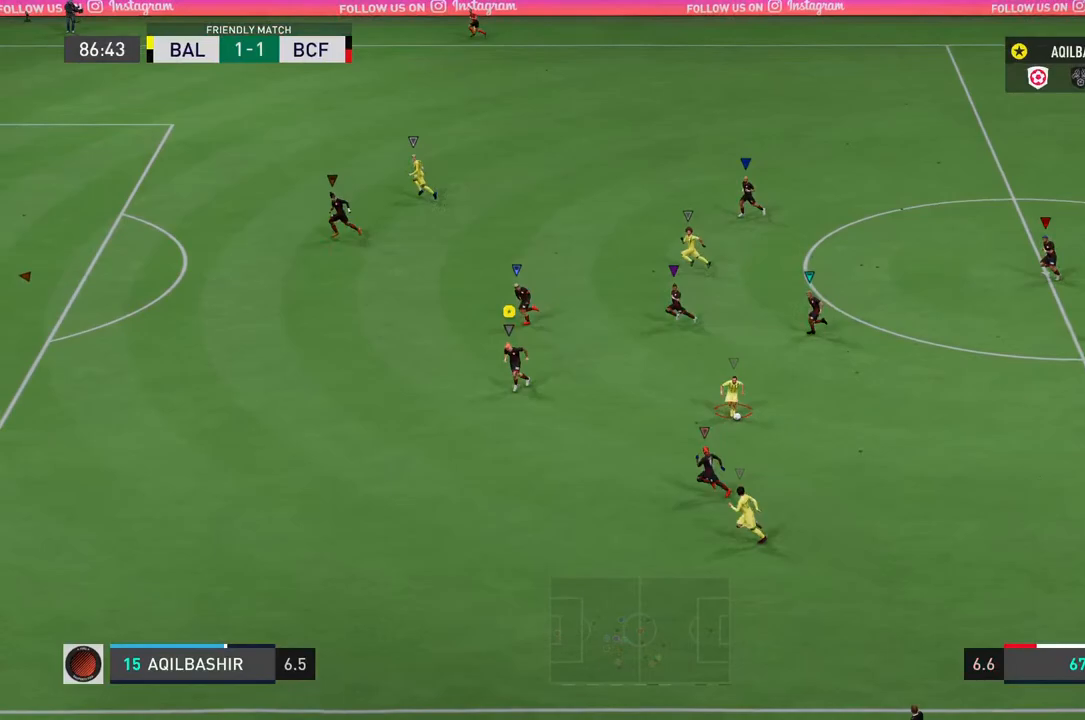
{"buttons": ["R2"], "left_stick": "left", "right_stick": "center", "events": [[83, "R2", "up"], [167, "R2", "down"]]}
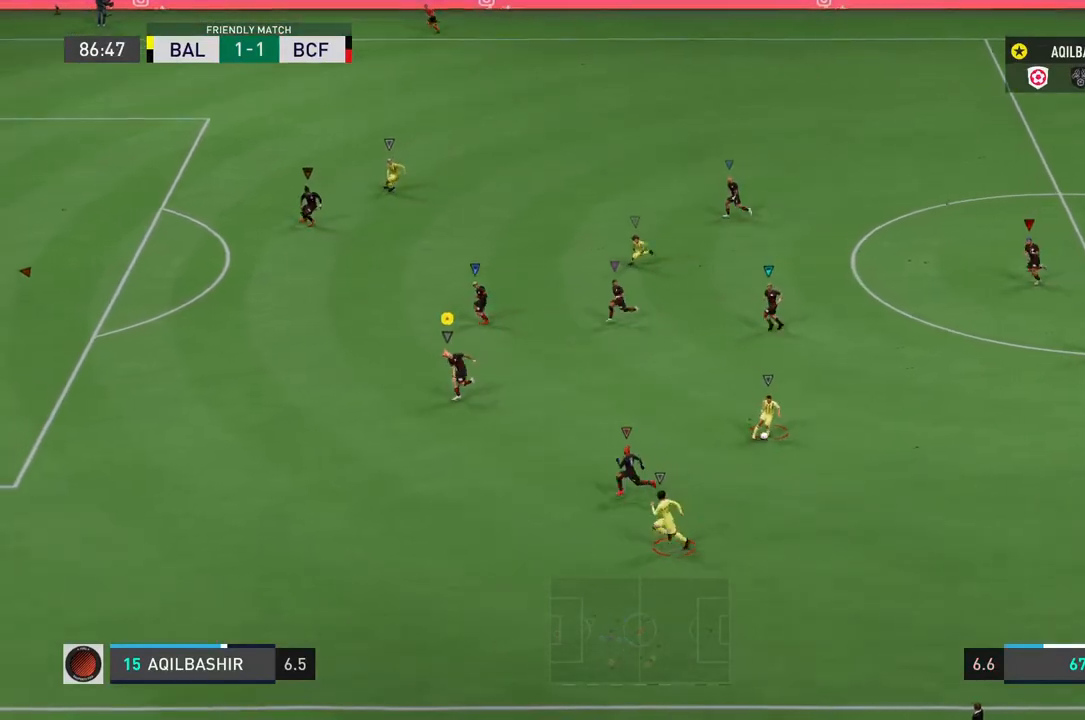
{"buttons": ["L2"], "left_stick": "left", "right_stick": "center", "events": [[50, "R2", "up"], [100, "L2", "down"], [100, "left_stick", "down-left"], [400, "left_stick", "left"]]}
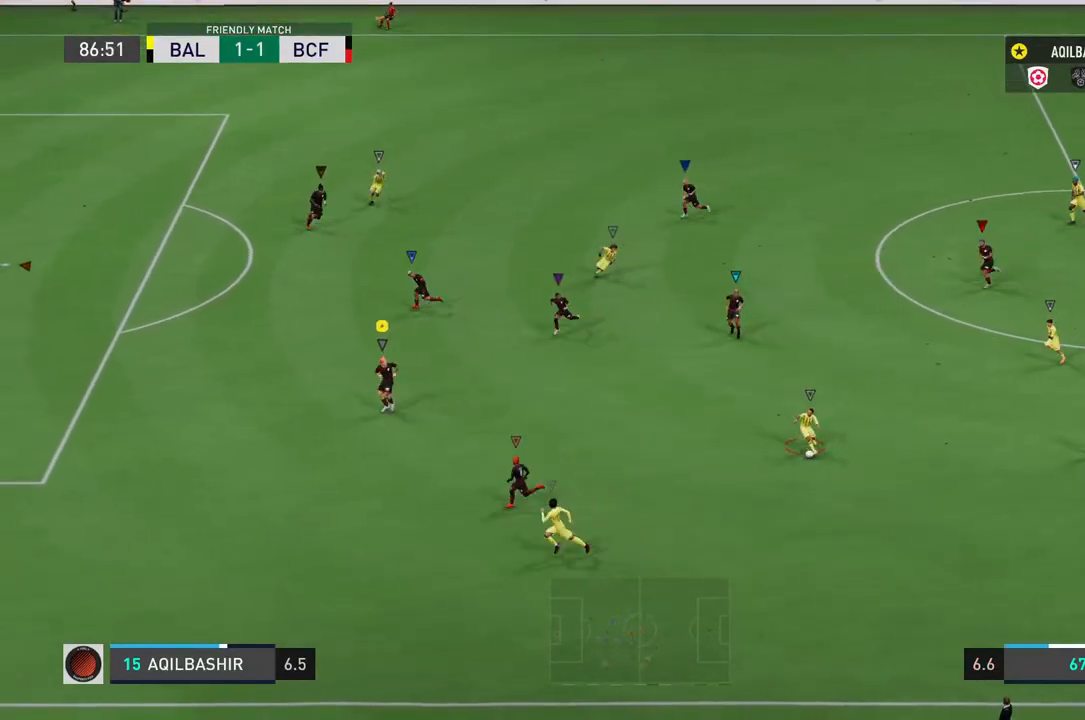
{"buttons": ["L2"], "left_stick": "left", "right_stick": "center", "events": [[83, "left_stick", "up-left"], [450, "left_stick", "left"]]}
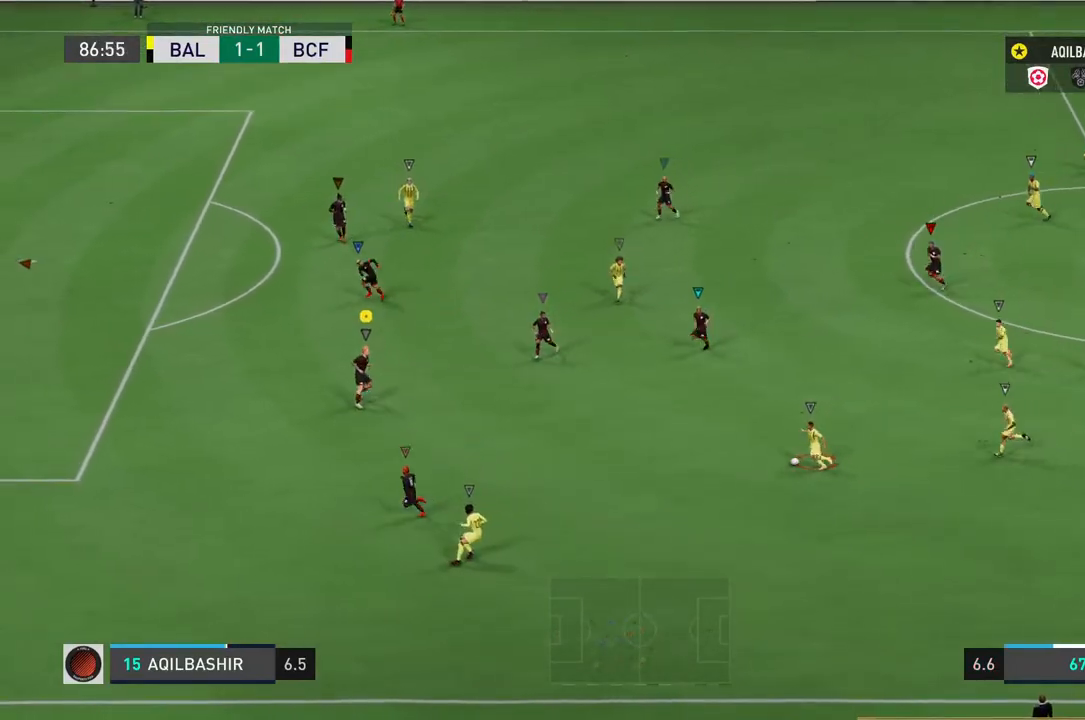
{"buttons": ["L2"], "left_stick": "left", "right_stick": "center", "events": [[117, "left_stick", "down-left"], [450, "left_stick", "left"]]}
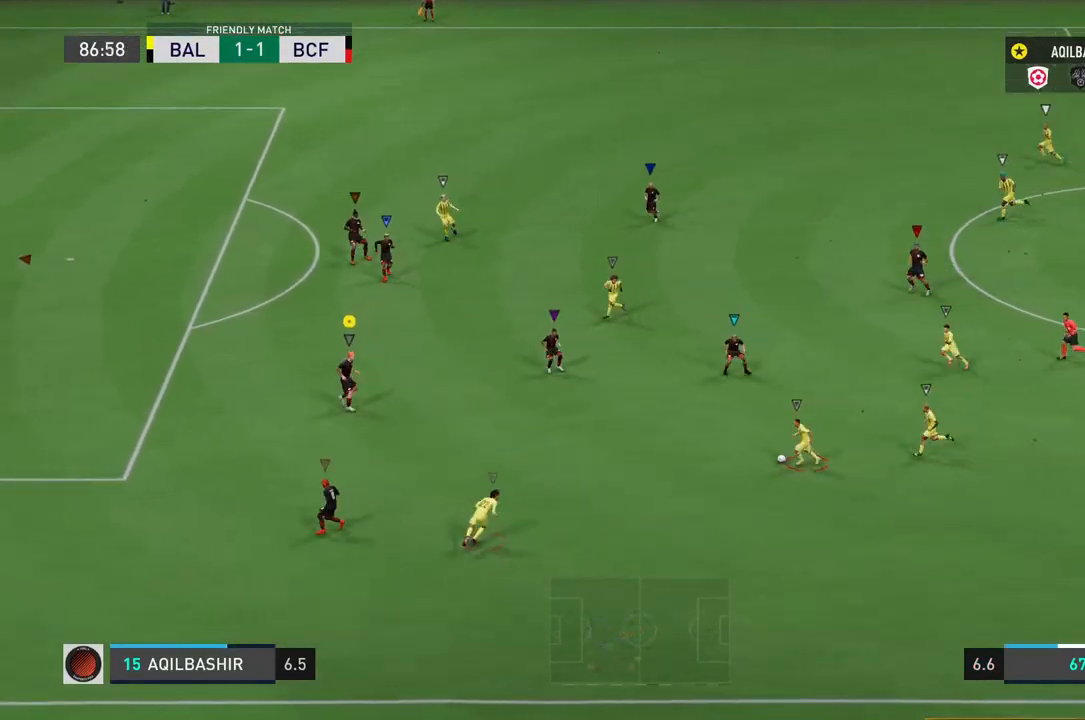
{"buttons": ["L2"], "left_stick": "up-left", "right_stick": "center", "events": [[17, "left_stick", "up-left"]]}
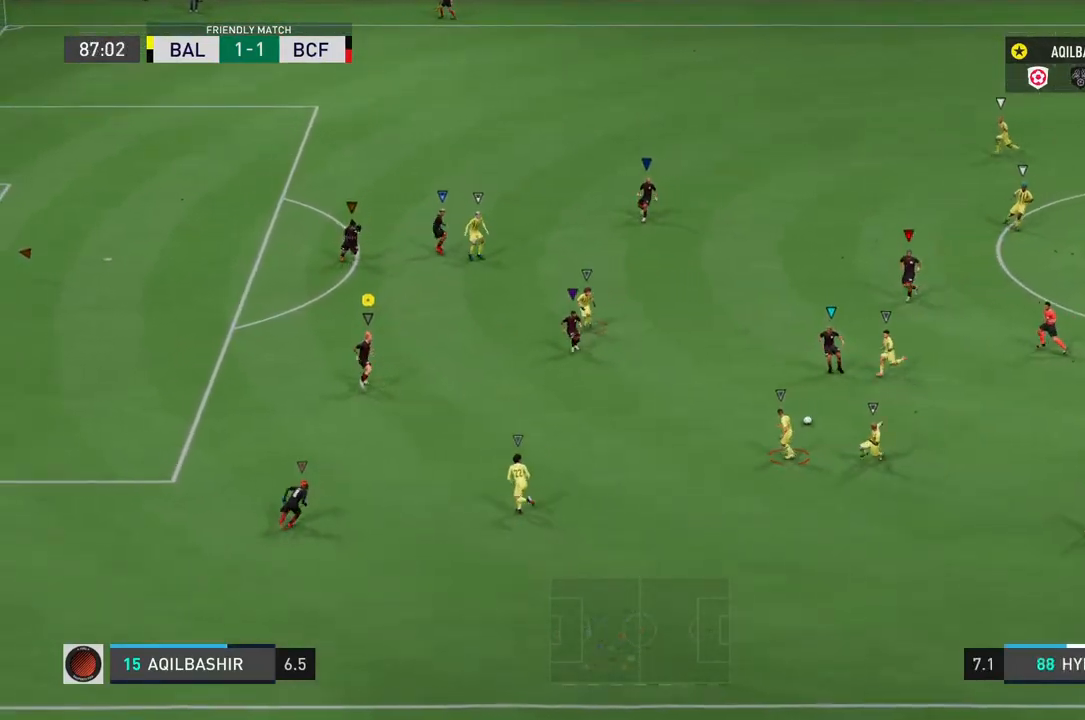
{"buttons": ["L2"], "left_stick": "down-left", "right_stick": "center", "events": [[433, "left_stick", "down-left"]]}
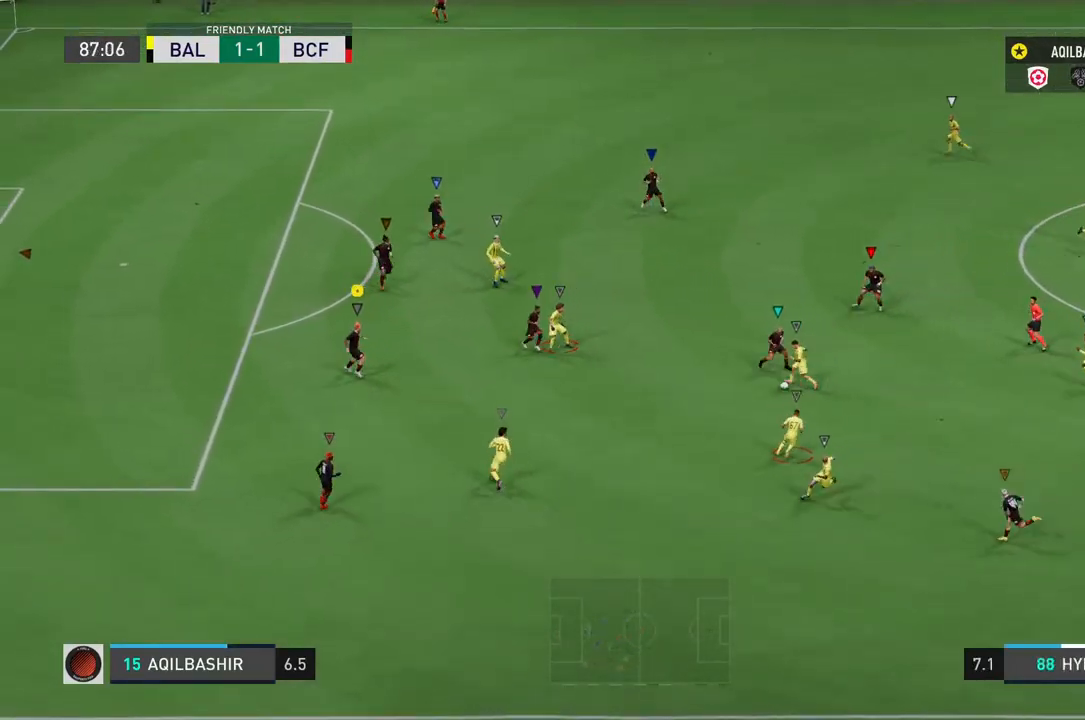
{"buttons": ["L2"], "left_stick": "down", "right_stick": "center", "events": [[67, "left_stick", "down"]]}
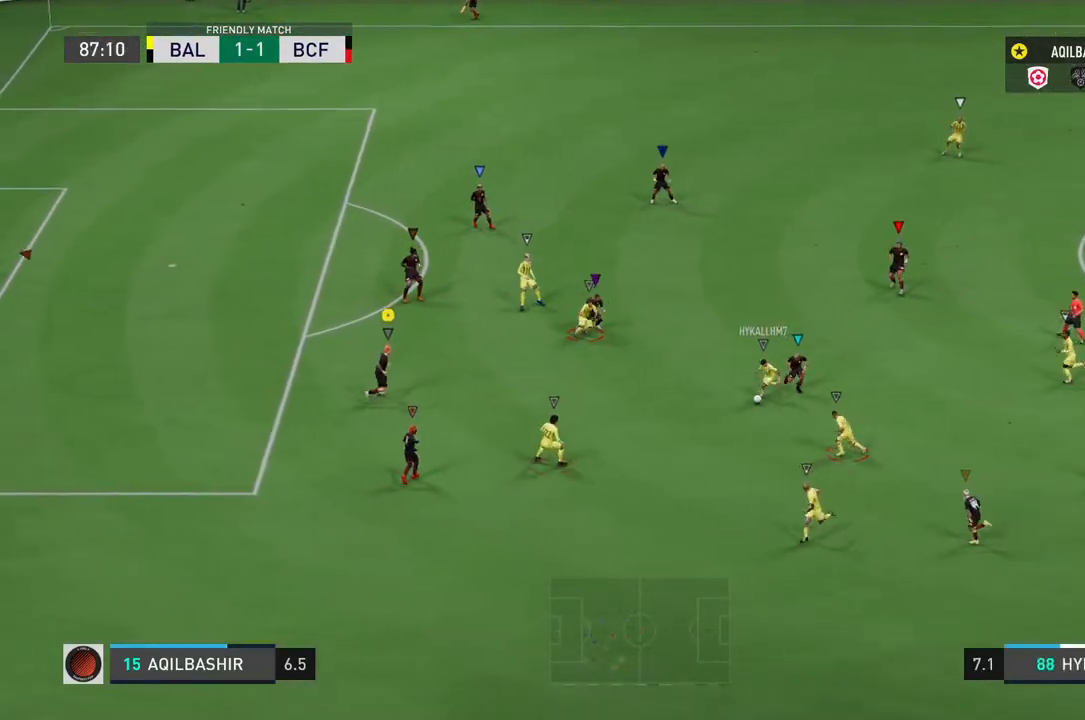
{"buttons": ["L2"], "left_stick": "up", "right_stick": "center", "events": [[167, "left_stick", "up-left"], [267, "left_stick", "up"]]}
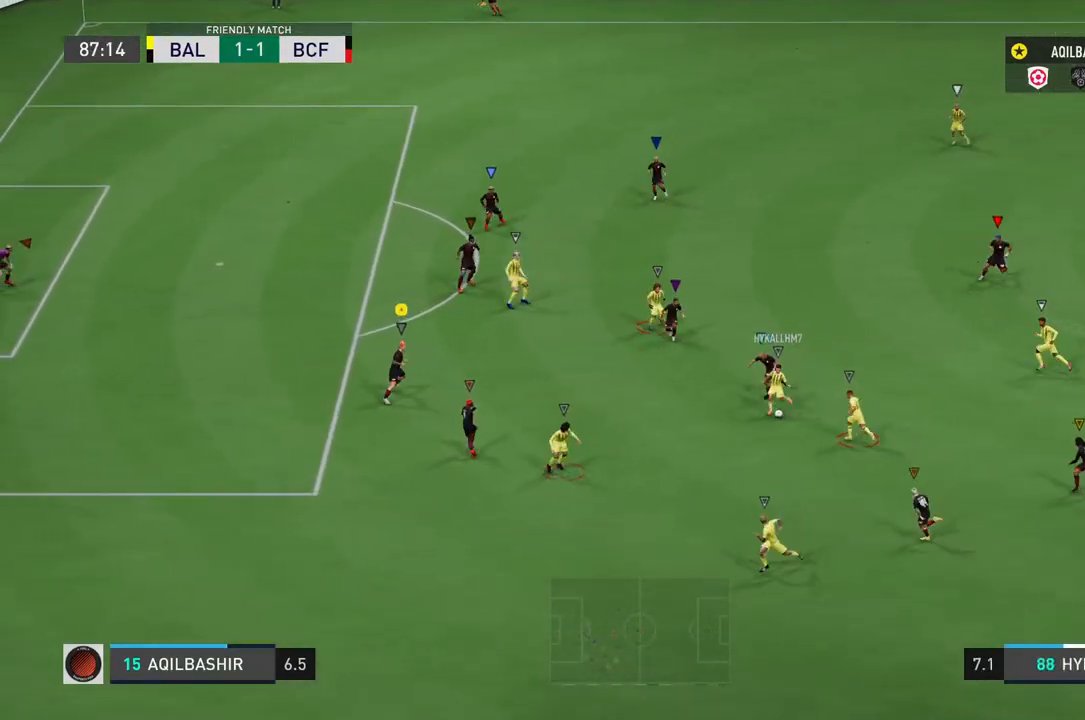
{"buttons": ["L2"], "left_stick": "up", "right_stick": "center", "events": []}